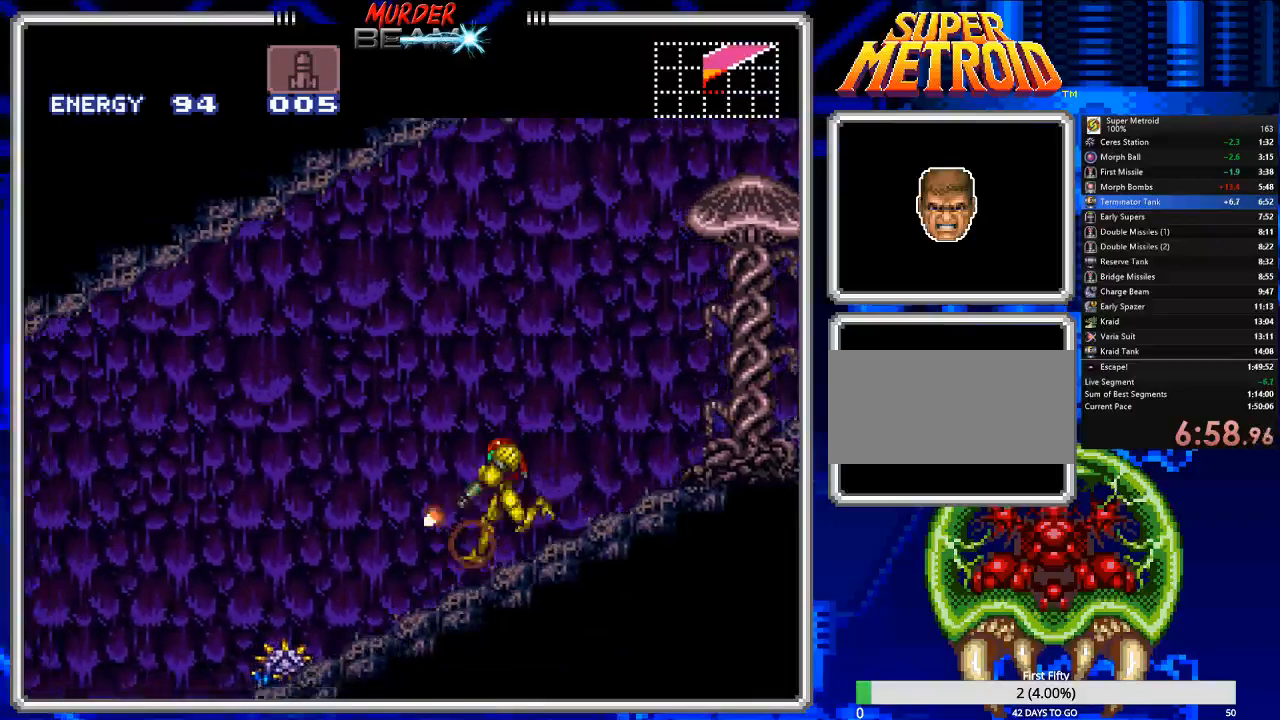
Gameplay with a controller (Nintendo layout); each line is a JSON object with the inputs held at the frame after it (dt_ms = milliseconds from this image to that frame). "events" lists button and stick changes between this image and that frame as [ms after this image, input, new state], when the widget could be followed in between. Not read: L3 R3 SELECT.
{"dt_ms": 1000, "buttons": ["B", "DPAD_LEFT"]}
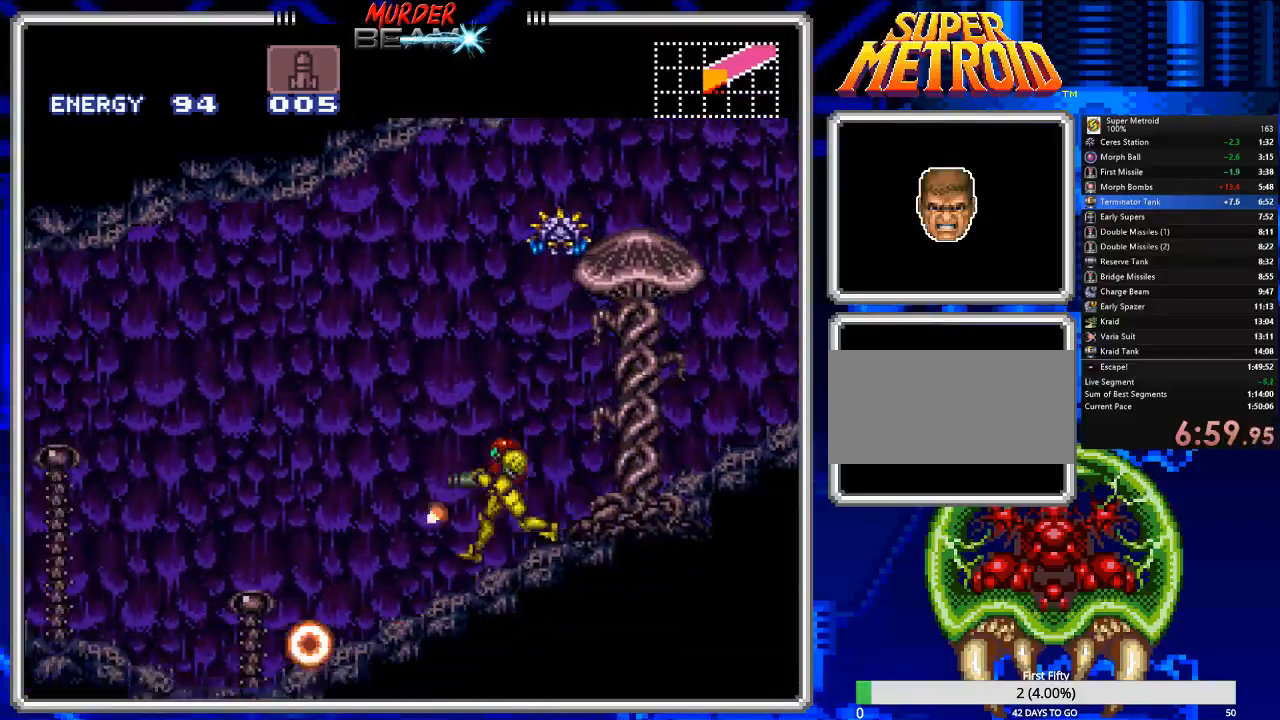
{"dt_ms": 500, "buttons": ["B", "X", "DPAD_LEFT"], "events": [[67, "X", "down"], [183, "X", "up"], [283, "X", "down"], [350, "X", "up"], [450, "X", "down"]]}
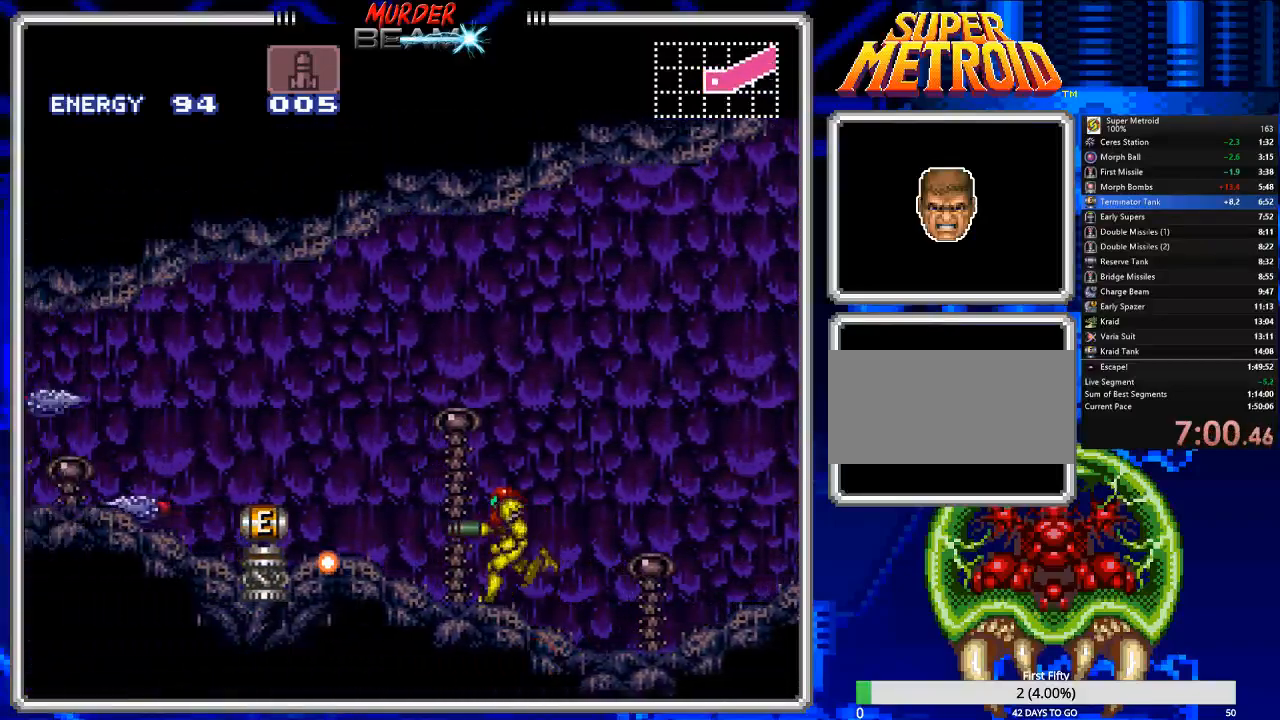
{"dt_ms": 500, "buttons": ["B", "DPAD_LEFT"], "events": [[17, "X", "up"], [117, "X", "down"], [150, "X", "up"], [250, "X", "down"], [317, "X", "up"]]}
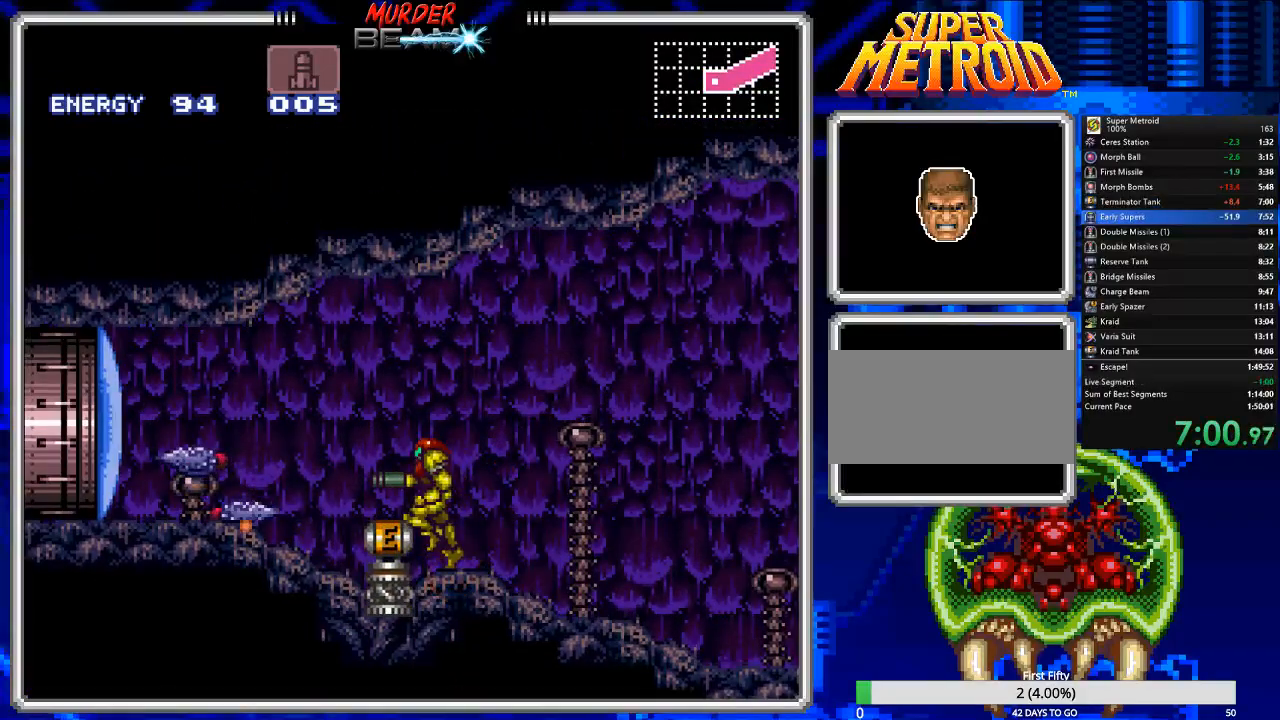
{"dt_ms": 500, "buttons": [], "events": [[67, "DPAD_LEFT", "up"], [300, "B", "up"]]}
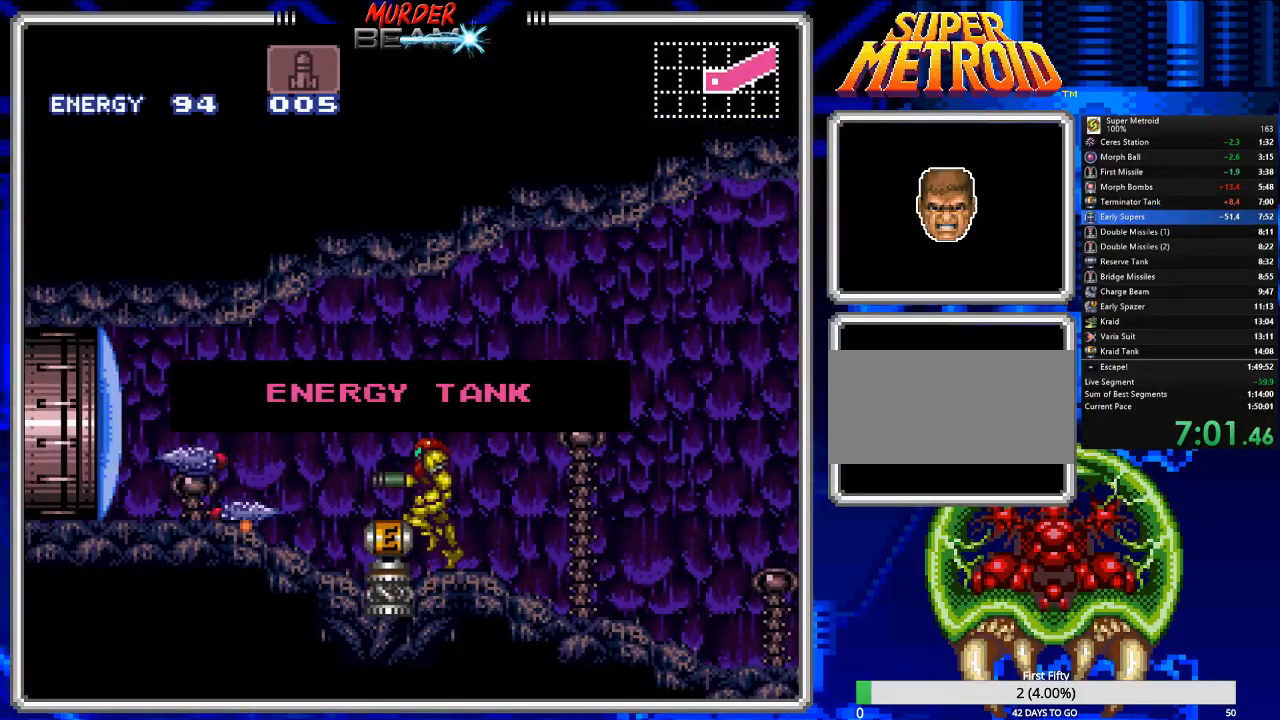
{"dt_ms": 500, "buttons": ["B"], "events": [[383, "B", "down"]]}
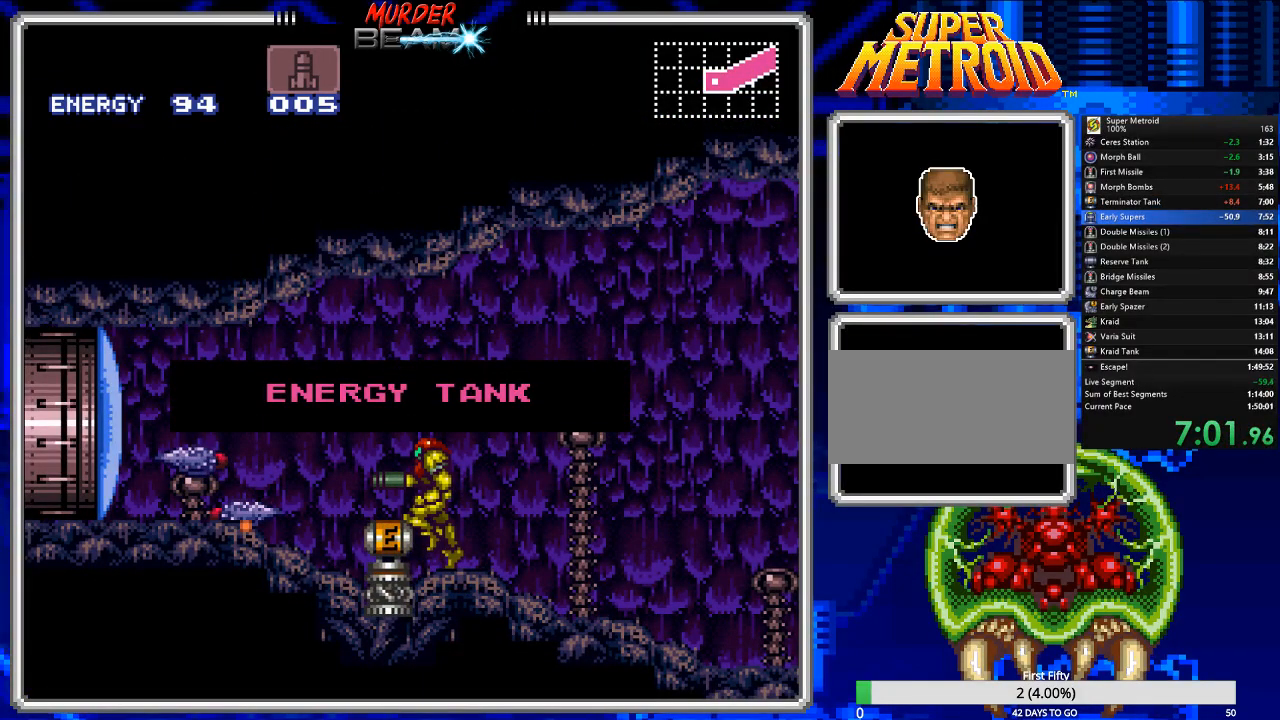
{"dt_ms": 500, "buttons": ["B"], "events": []}
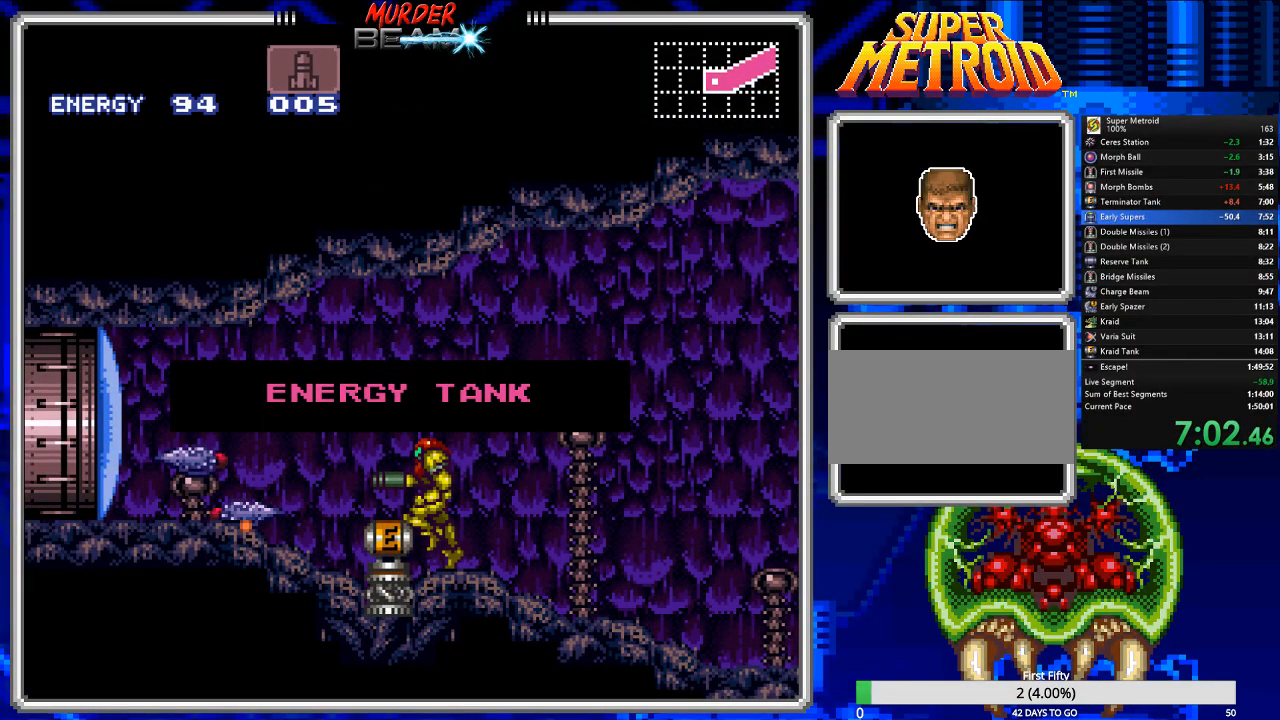
{"dt_ms": 500, "buttons": ["A", "B"], "events": [[500, "A", "down"]]}
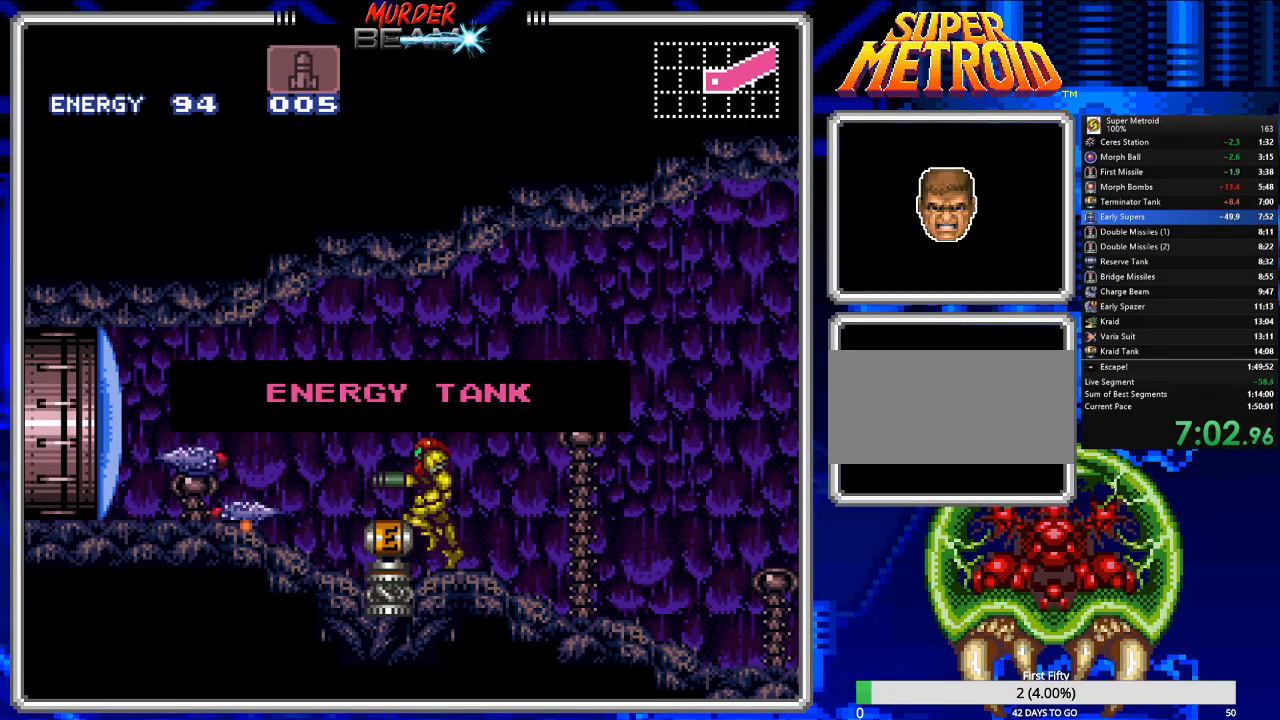
{"dt_ms": 500, "buttons": ["A", "B", "DPAD_LEFT"], "events": [[100, "A", "up"], [133, "DPAD_LEFT", "down"], [167, "A", "down"], [233, "A", "up"], [350, "A", "down"], [417, "A", "up"], [483, "A", "down"]]}
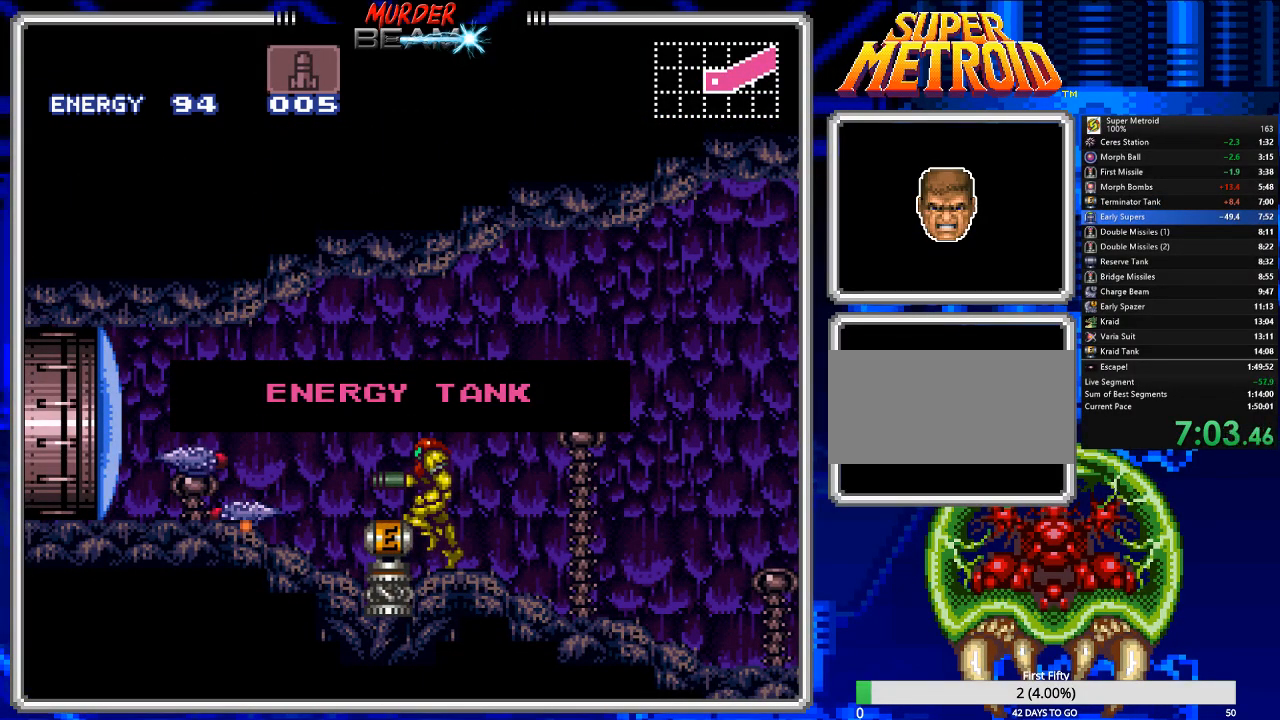
{"dt_ms": 500, "buttons": ["A", "B", "DPAD_LEFT"], "events": [[50, "A", "up"], [150, "A", "down"], [217, "A", "up"], [283, "A", "down"], [350, "A", "up"], [450, "A", "down"]]}
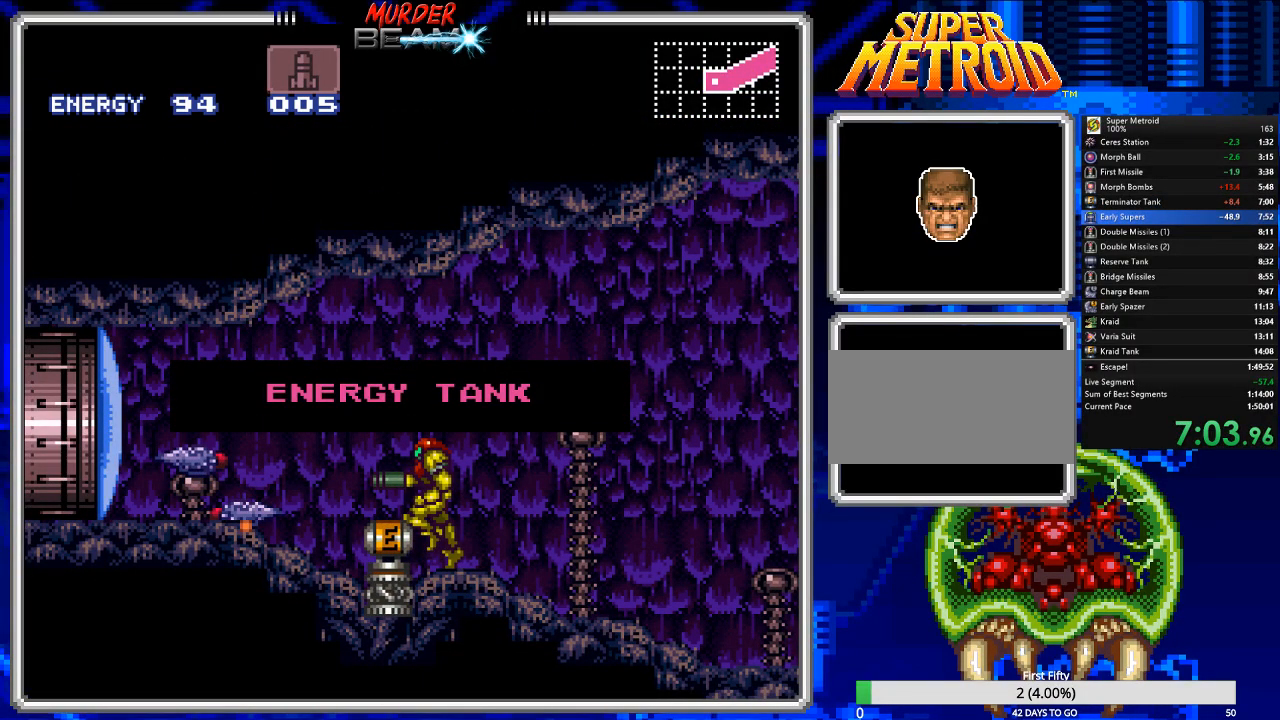
{"dt_ms": 500, "buttons": ["B", "DPAD_LEFT"], "events": [[17, "A", "up"], [117, "A", "down"], [200, "A", "up"], [367, "X", "down"], [400, "X", "up"]]}
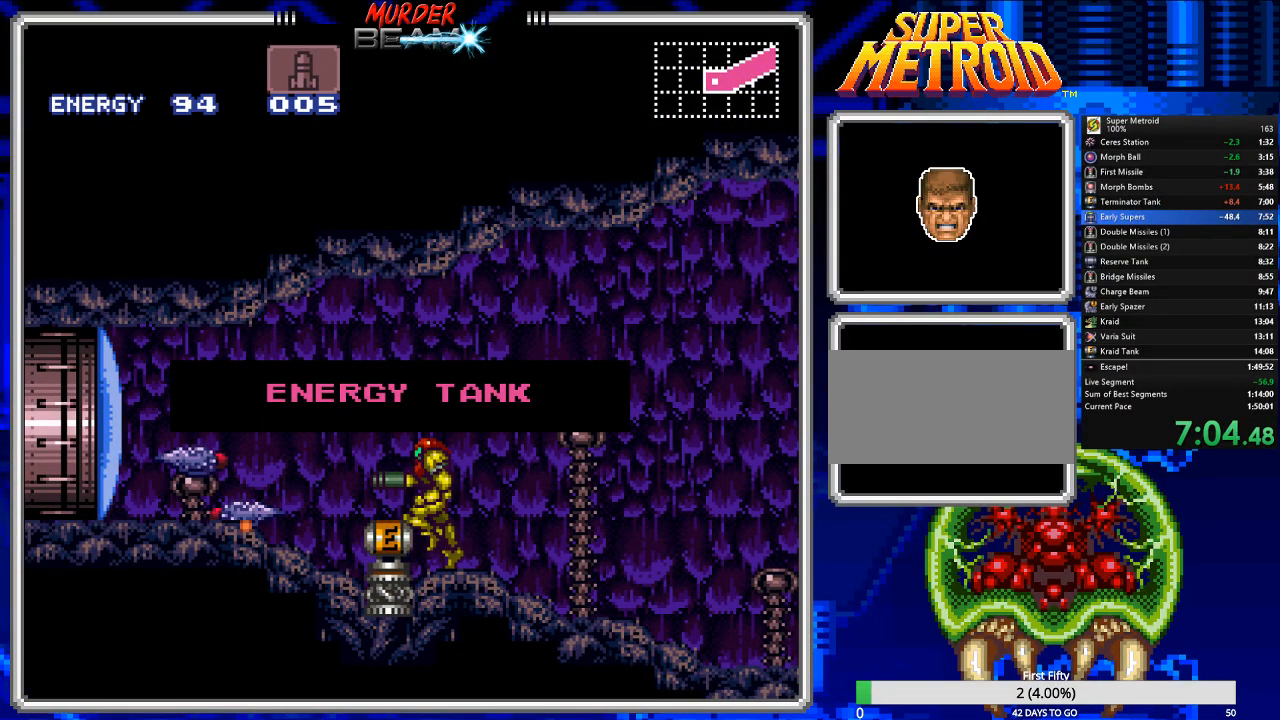
{"dt_ms": 500, "buttons": ["B", "X", "DPAD_LEFT"], "events": [[200, "X", "down"], [267, "X", "up"], [333, "X", "down"], [400, "X", "up"], [500, "X", "down"]]}
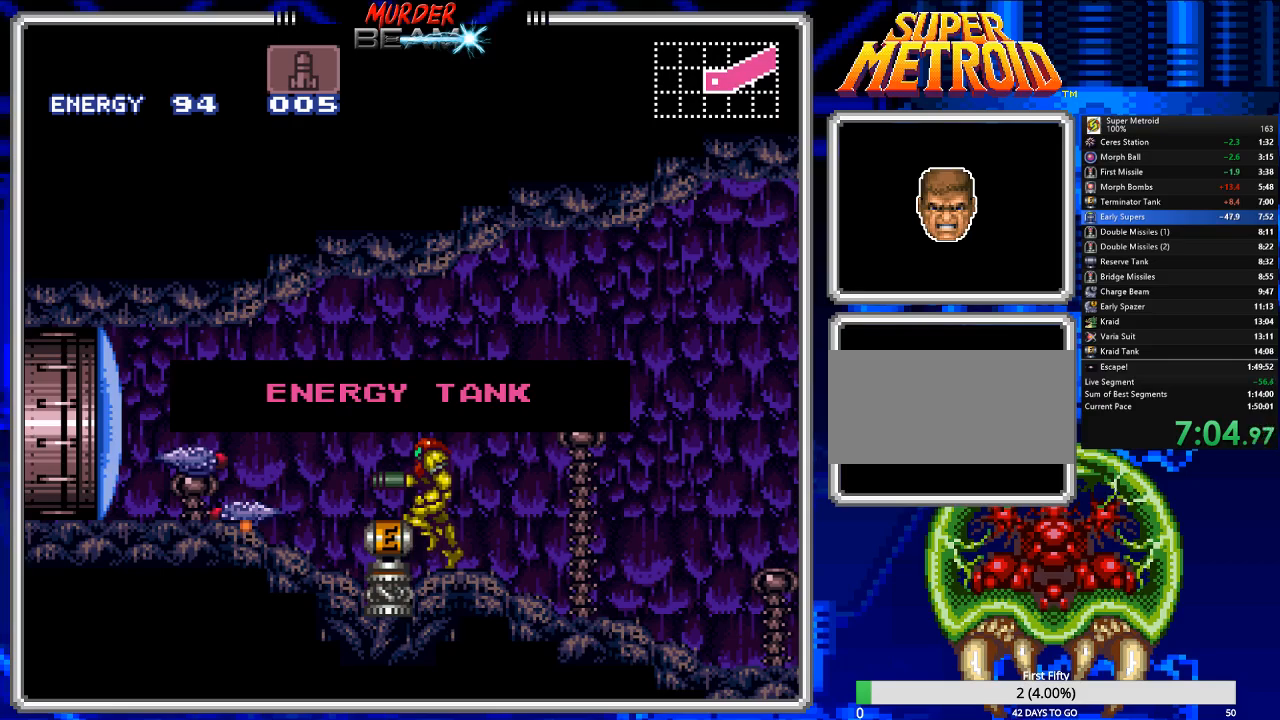
{"dt_ms": 500, "buttons": ["B", "X", "DPAD_LEFT"], "events": [[83, "X", "up"], [183, "X", "down"], [250, "X", "up"], [317, "X", "down"], [383, "X", "up"], [483, "X", "down"]]}
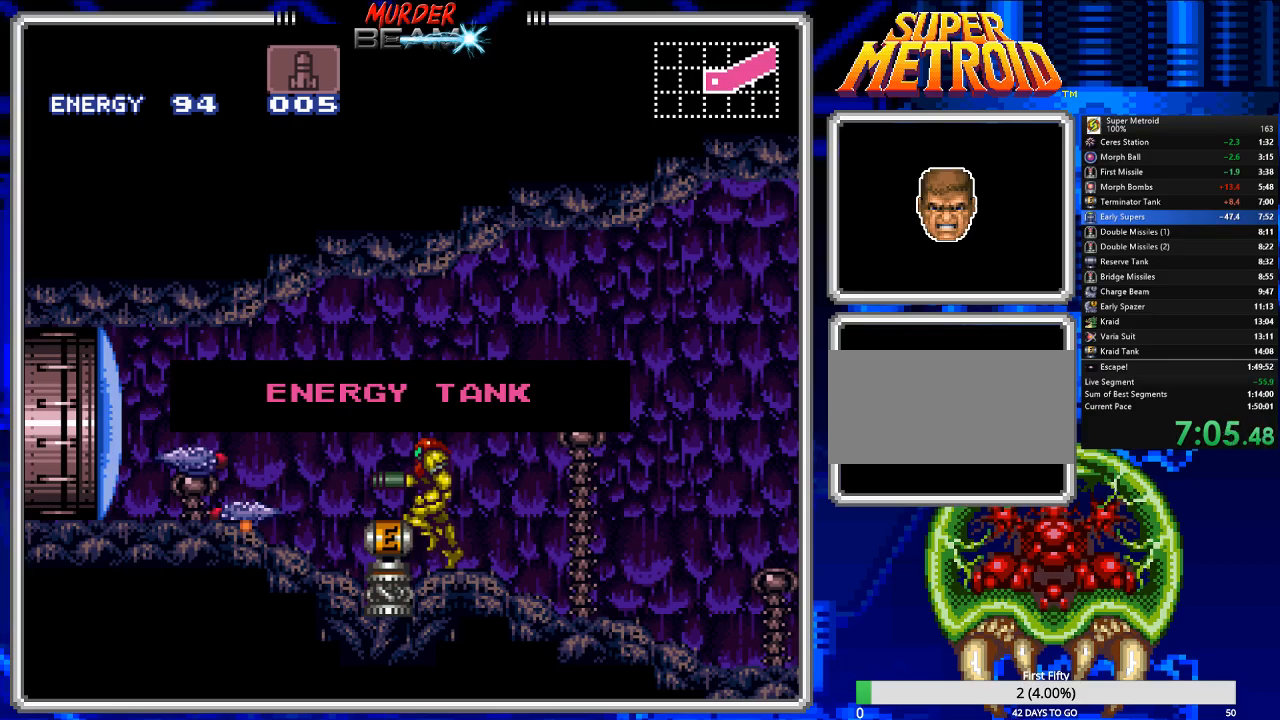
{"dt_ms": 500, "buttons": ["B", "DPAD_LEFT"], "events": [[50, "X", "up"], [117, "X", "down"], [183, "X", "up"], [283, "X", "down"], [350, "X", "up"], [433, "X", "down"], [500, "X", "up"]]}